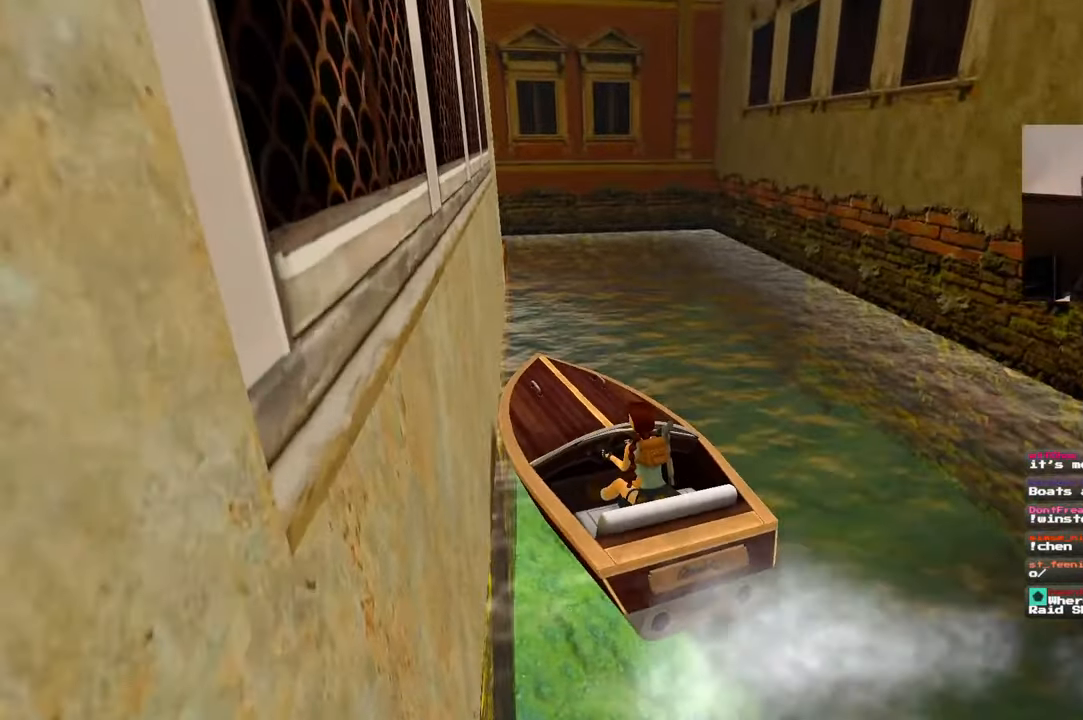
Gameplay with a controller (PlayStation layout); each line is a JSON object with the inputs held at the frame after it. "events" lists button and stick changes between this image and that frame as [ms after this image, input, new state], when the widget could be followed in between. Not read: HOME L2 L3 R3 START.
{"buttons": [], "left_stick": "center", "right_stick": "center", "events": [[200, "left_stick", "center"], [217, "right_stick", "center"]]}
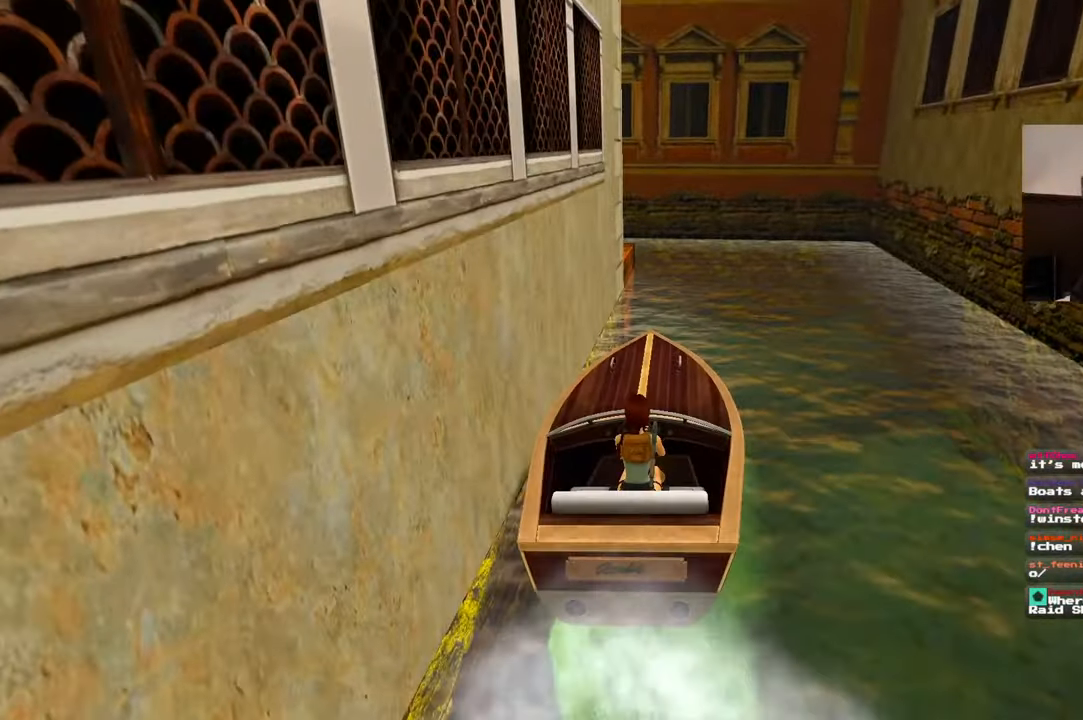
{"buttons": [], "left_stick": "center", "right_stick": "center", "events": []}
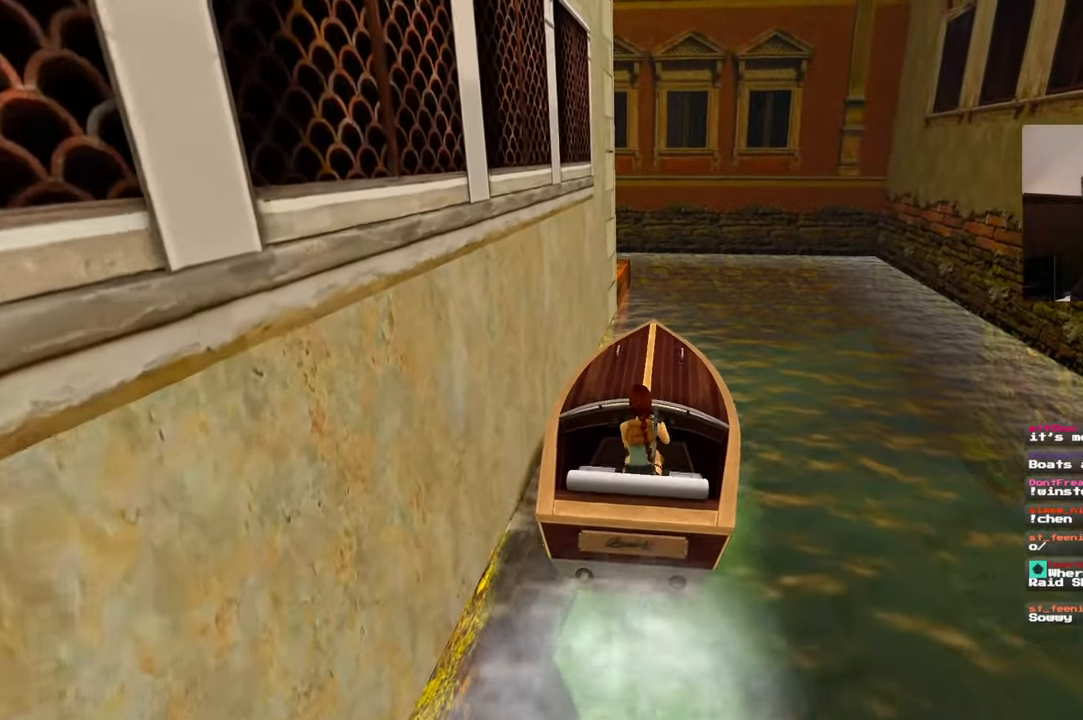
{"buttons": [], "left_stick": "center", "right_stick": "center", "events": []}
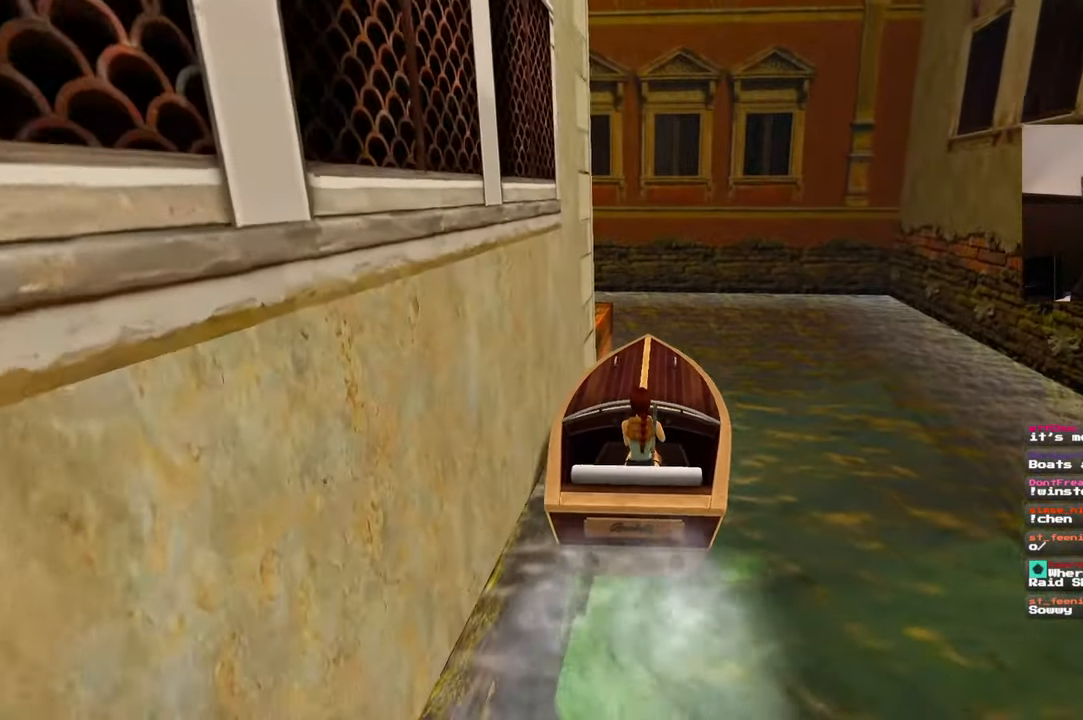
{"buttons": [], "left_stick": "center", "right_stick": "center", "events": []}
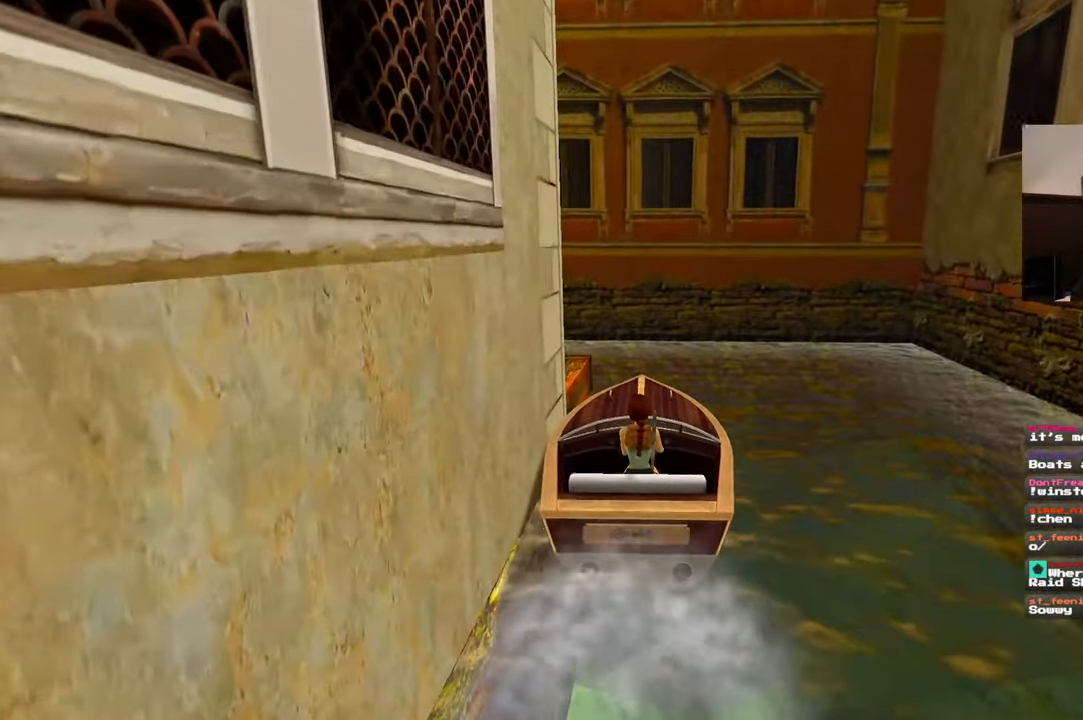
{"buttons": ["R2"], "left_stick": "center", "right_stick": "center", "events": [[84, "left_stick", "down"], [350, "left_stick", "center"], [467, "R2", "down"]]}
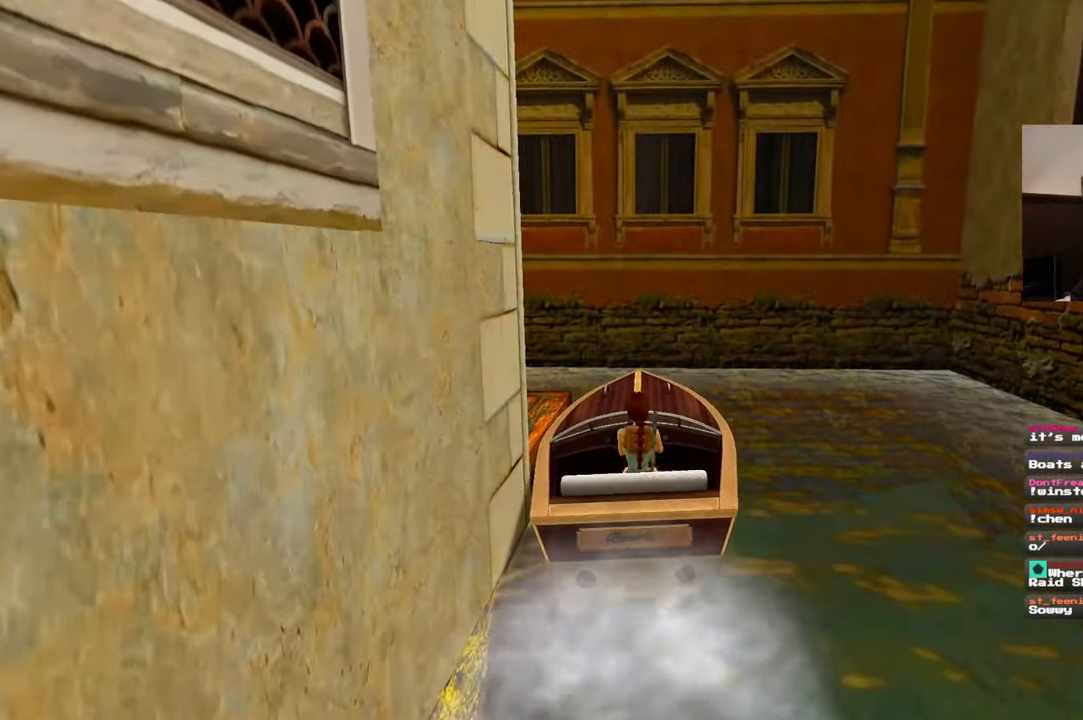
{"buttons": [], "left_stick": "center", "right_stick": "center", "events": [[434, "R2", "up"]]}
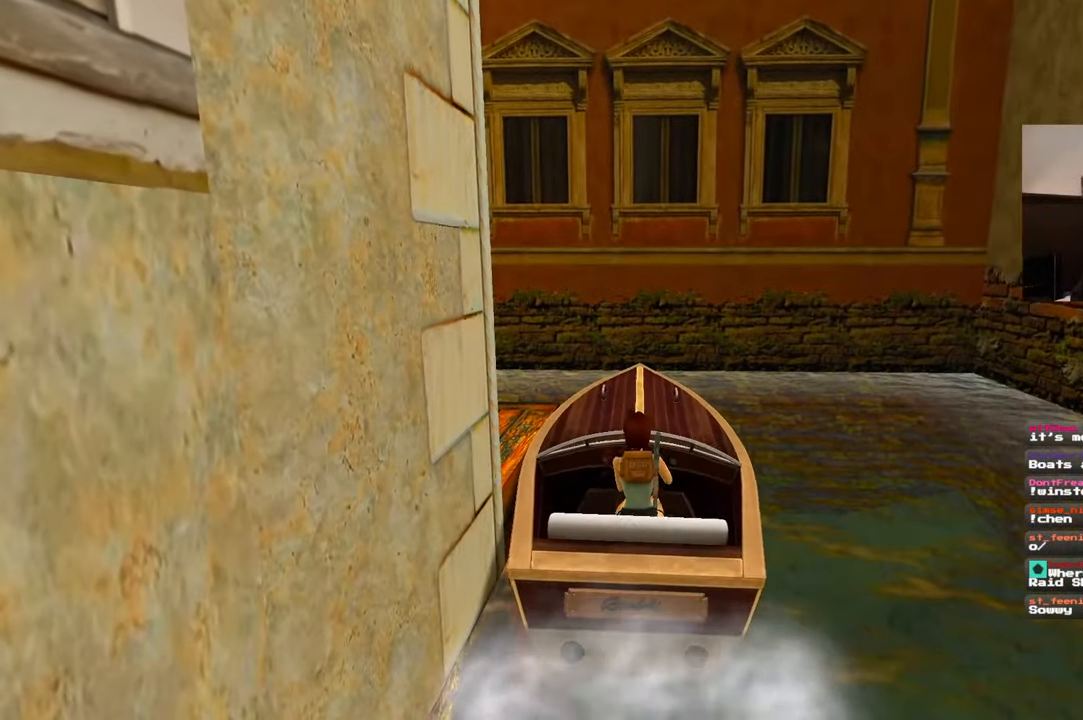
{"buttons": [], "left_stick": "center", "right_stick": "center", "events": []}
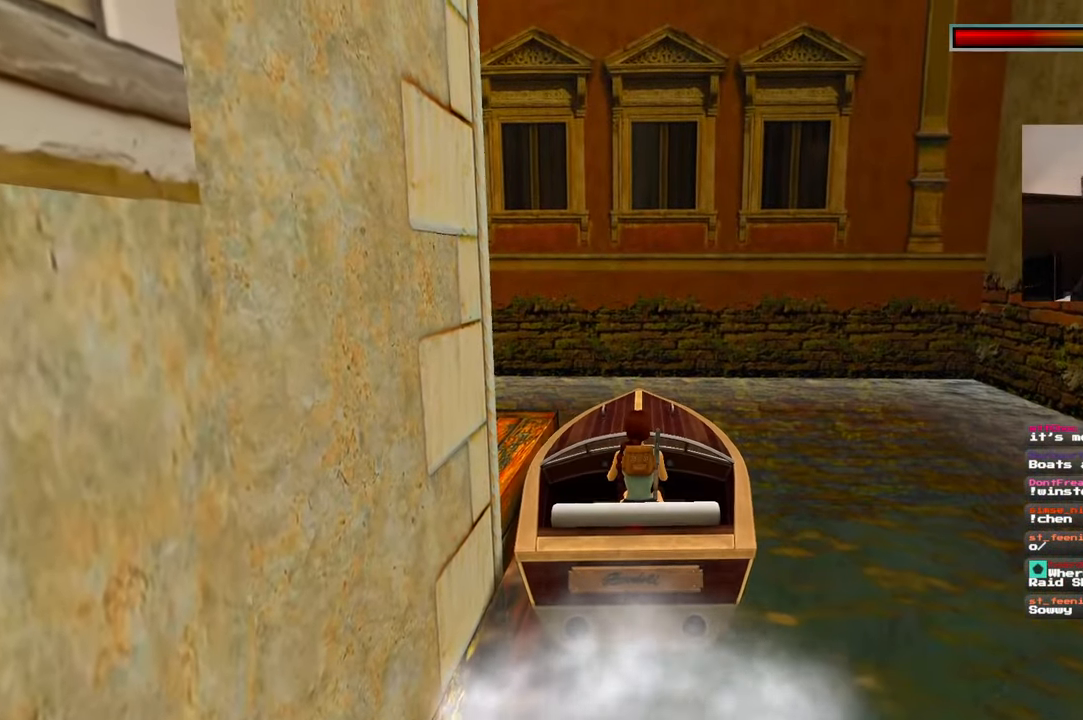
{"buttons": [], "left_stick": "center", "right_stick": "center", "events": [[117, "R2", "down"], [500, "R2", "up"]]}
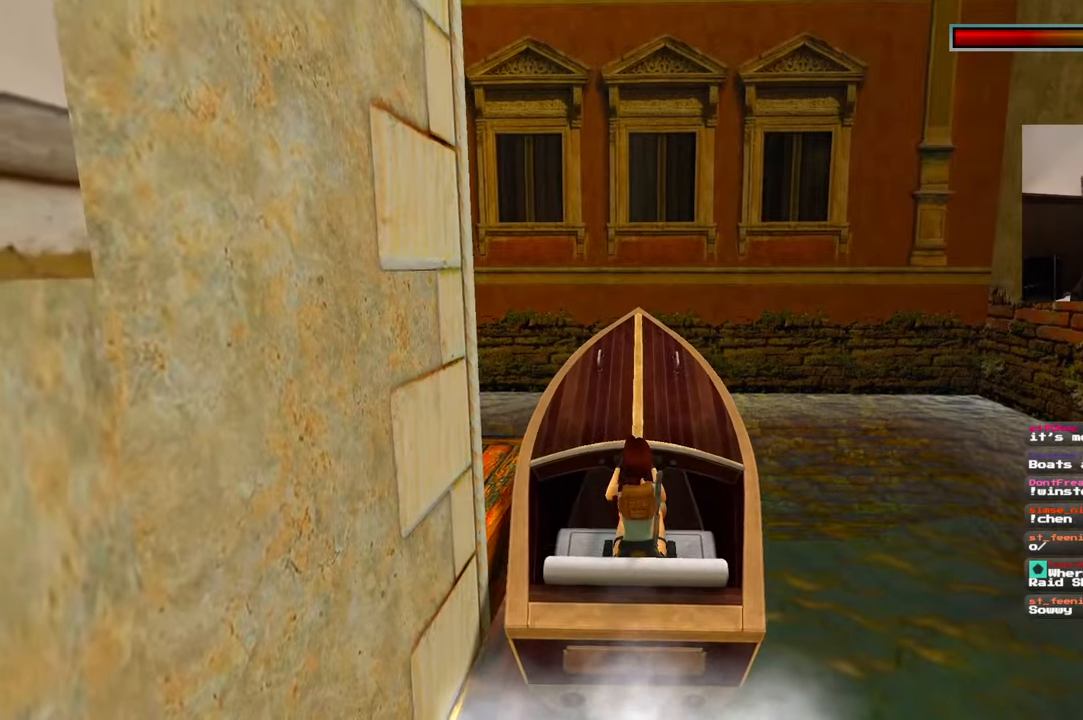
{"buttons": [], "left_stick": "center", "right_stick": "center", "events": []}
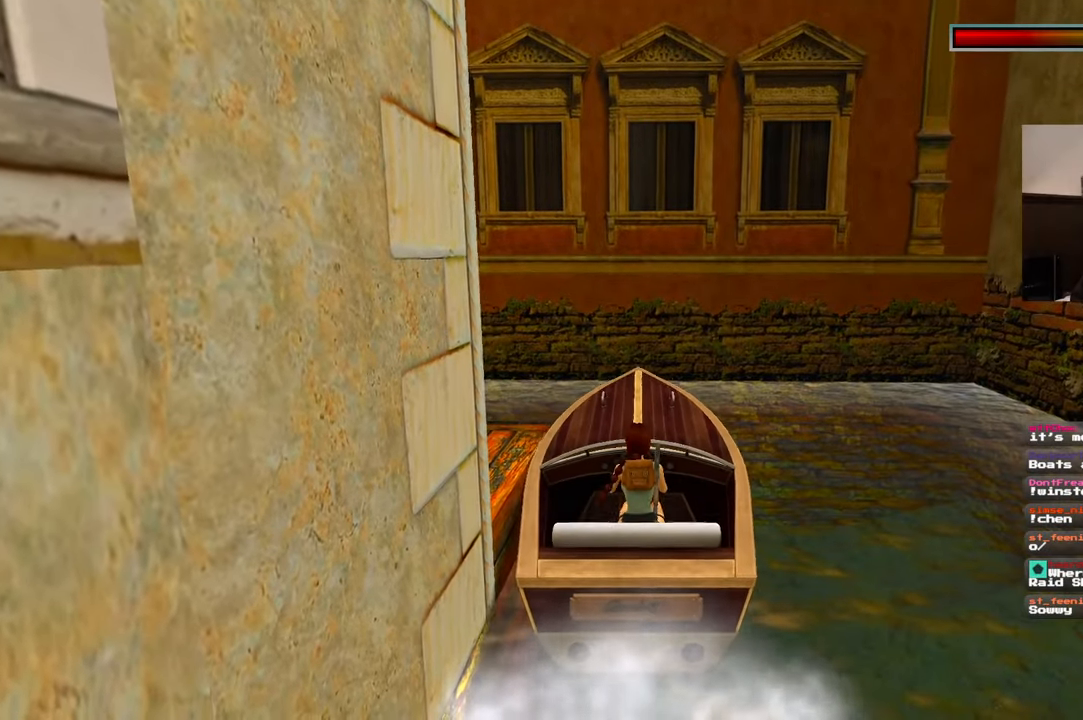
{"buttons": ["R2"], "left_stick": "center", "right_stick": "center", "events": [[450, "R2", "down"]]}